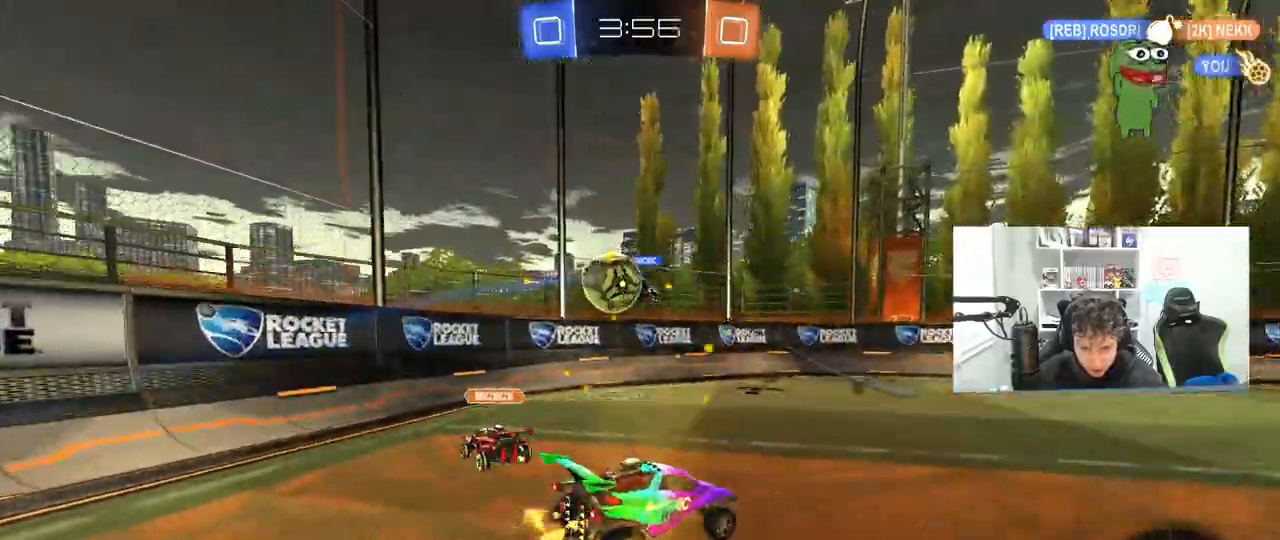
Gameplay with keyboard and mouse; each line is a JSON object with the keys and mouse buttons held at the frame after it. "events" lists presses ("down") and releases ("up") of "1", "2", "3", "4", "5", "a", "alt", "c", "caps_lock", "ctrl", "d", "e", "f", "g", "q", "r", "s", "shift", "space", "t", "tab", "v", "w", "x", "z", "mouse_left", "mouse_wheel" and "mouse_right" between this image and that frame as [ms after this image, input, new state], when the widget could be followed in between. "mouse_left", "mouse_wheel", "mouse_right" = the "left", "wheel", "right" buttons of the "mouse" list. No other keys are recorded. "wheel" means that the mouse wheel is clicked or scrolled. "mouse_move" is the direction in which the mouse moves at that frame (one of eight, or "still"), when it could be read.
{"keys": ["d", "s", "shift"], "mouse": [], "mouse_move": "still", "events": [[33, "mouse_right", "down"], [33, "shift", "down"], [117, "s", "down"], [117, "w", "up"], [217, "mouse_left", "up"], [267, "mouse_right", "up"], [350, "s", "up"], [500, "s", "down"]]}
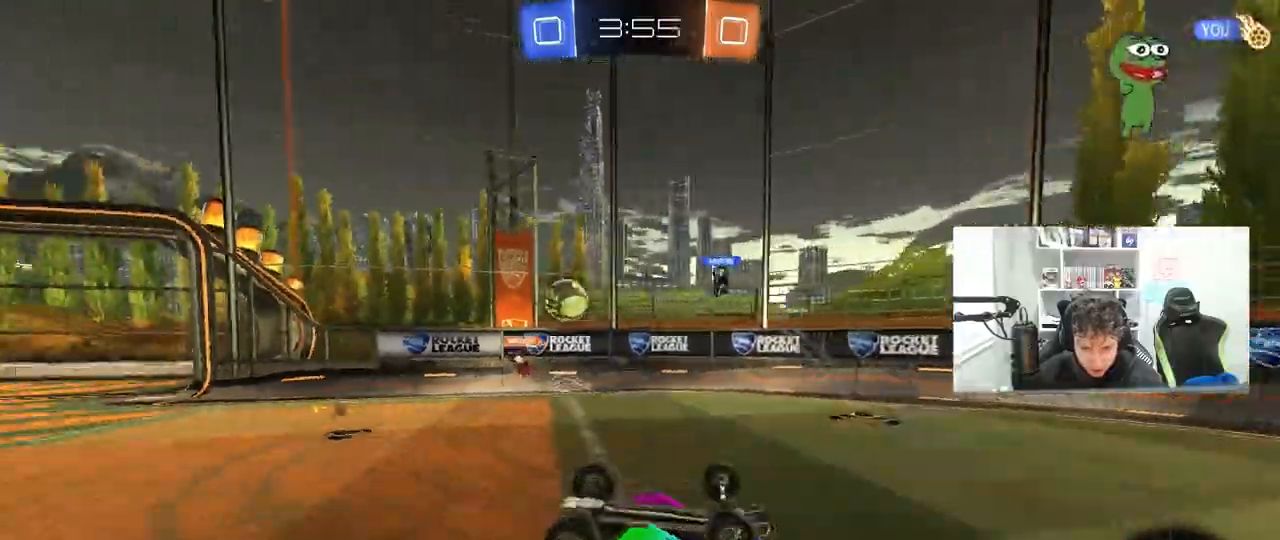
{"keys": ["w"], "mouse": [], "mouse_move": "up", "events": [[233, "s", "up"], [233, "shift", "up"], [233, "space", "down"], [417, "d", "up"], [417, "space", "up"], [467, "w", "down"]]}
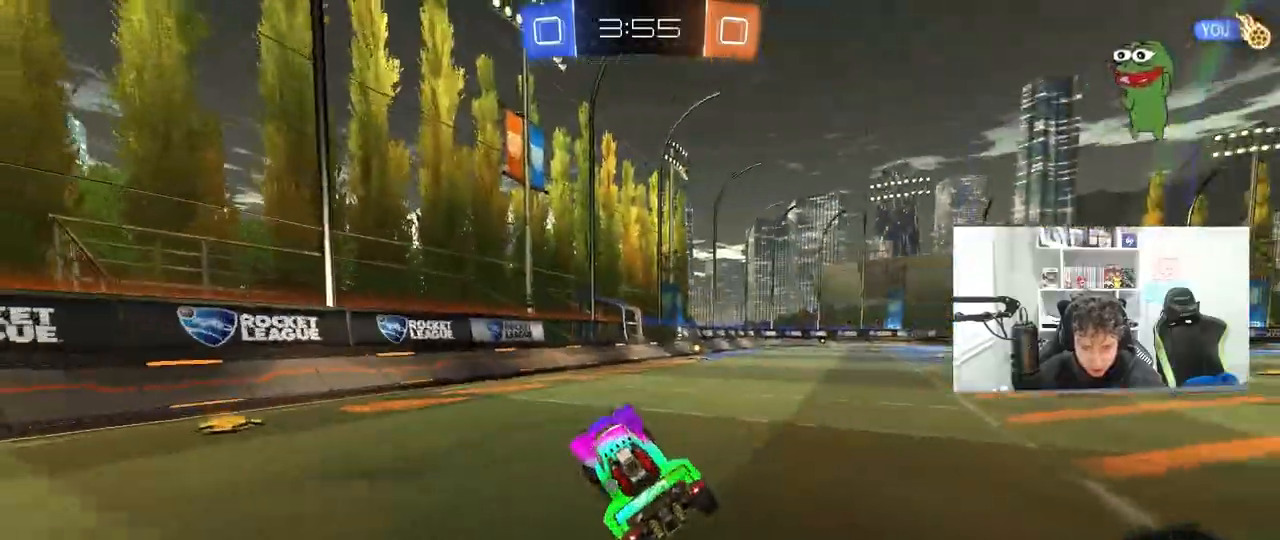
{"keys": ["space", "w"], "mouse": ["left"], "mouse_move": "down", "events": [[50, "mouse_left", "down"], [283, "d", "down"], [383, "d", "up"], [433, "space", "down"]]}
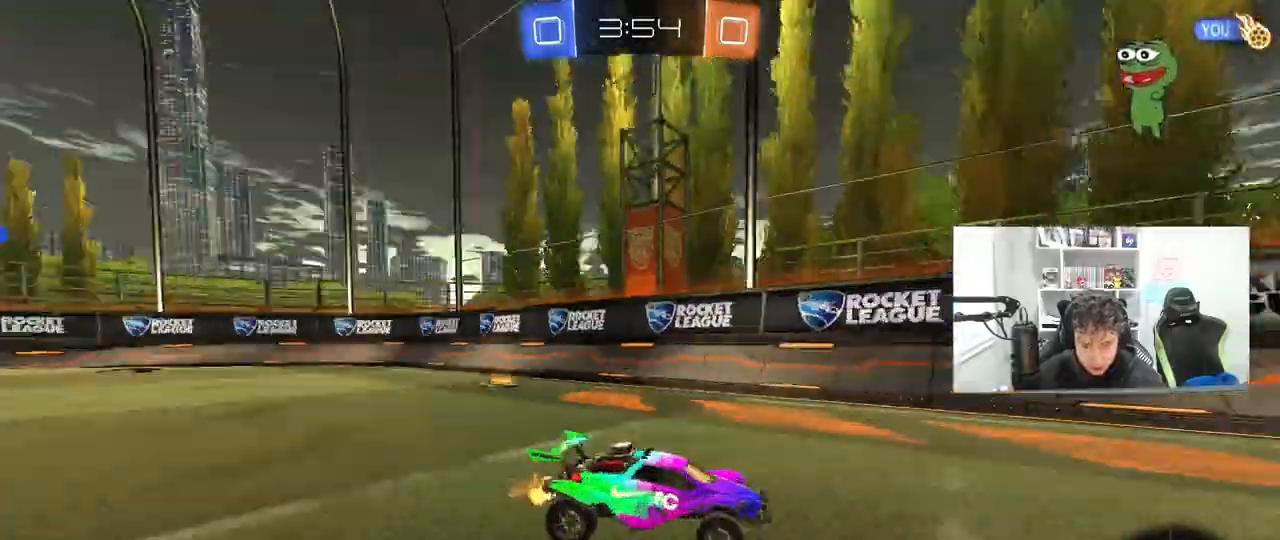
{"keys": ["d", "w"], "mouse": ["left"], "mouse_move": "still", "events": [[117, "space", "up"], [217, "mouse_left", "up"], [350, "mouse_left", "down"], [450, "d", "down"]]}
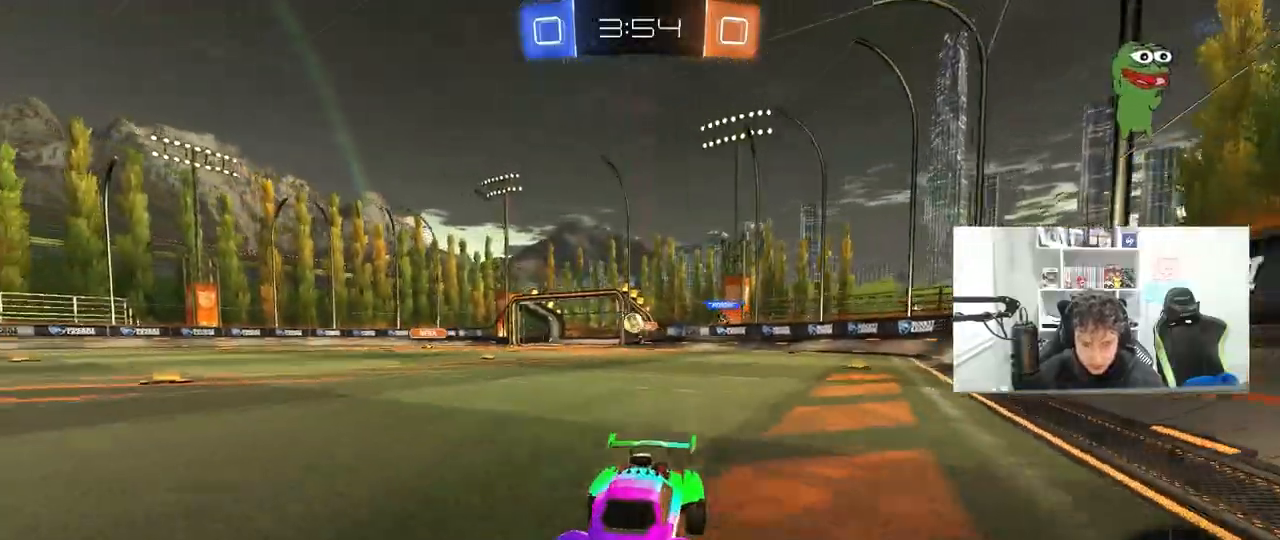
{"keys": ["a", "s"], "mouse": [], "mouse_move": "still", "events": [[33, "d", "up"], [83, "mouse_right", "down"], [133, "d", "down"], [183, "mouse_right", "up"], [233, "shift", "down"], [317, "shift", "up"], [367, "mouse_left", "up"], [367, "w", "up"], [417, "d", "up"], [467, "a", "down"], [467, "s", "down"]]}
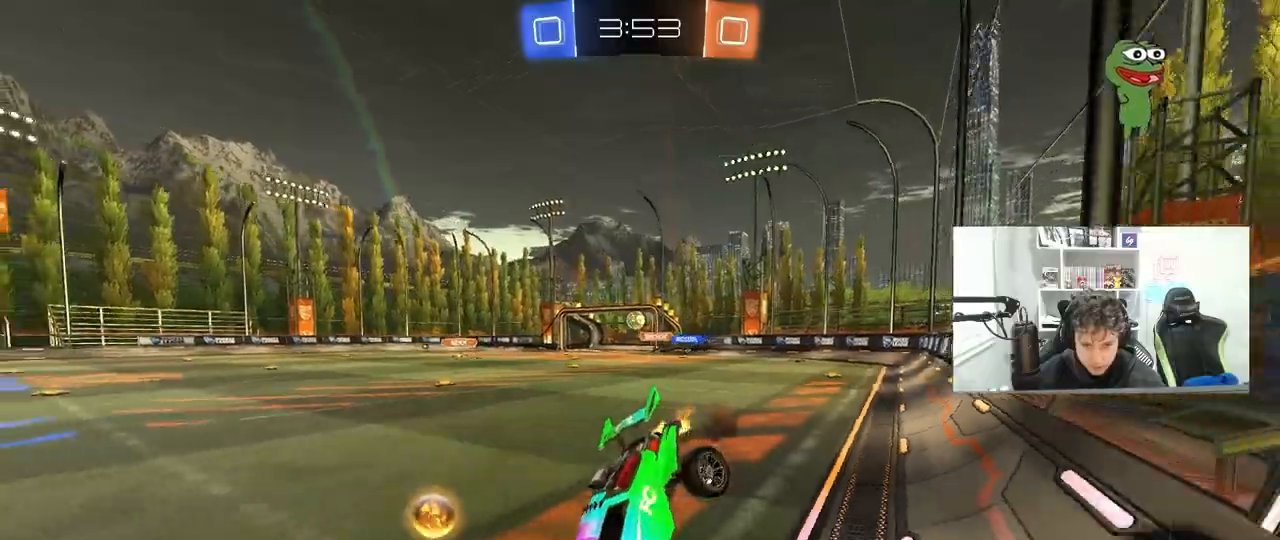
{"keys": ["w"], "mouse": ["left"], "mouse_move": "still", "events": [[200, "d", "down"], [283, "a", "up"], [283, "mouse_left", "down"], [283, "s", "up"], [333, "d", "up"], [383, "a", "down"], [433, "a", "up"], [433, "w", "down"]]}
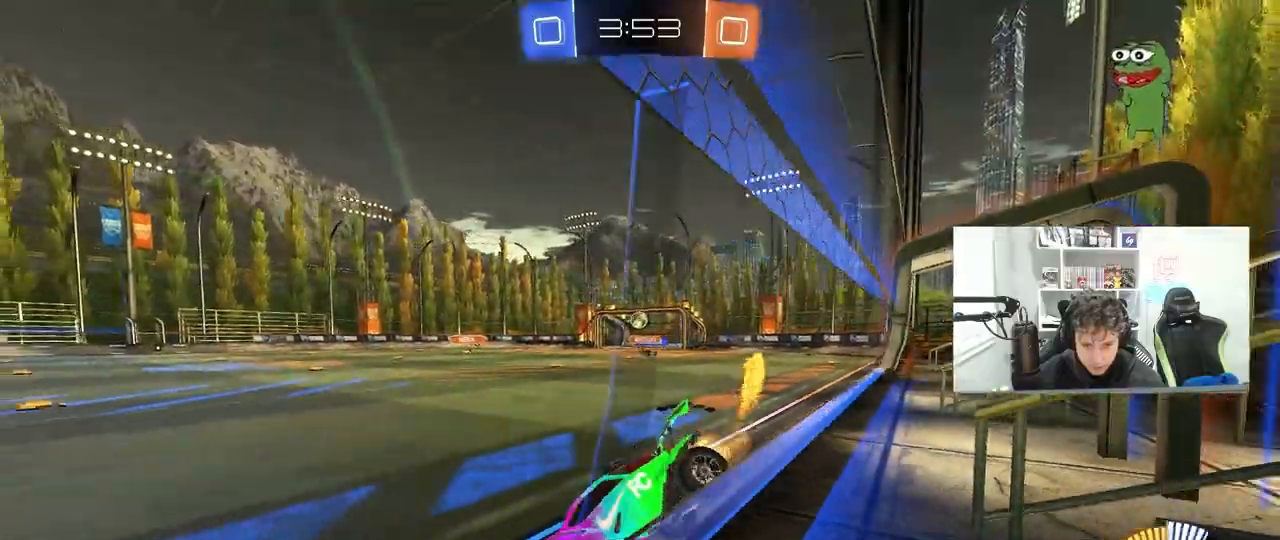
{"keys": ["d", "w"], "mouse": ["left"], "mouse_move": "still", "events": [[17, "d", "down"], [250, "shift", "down"], [300, "mouse_left", "up"], [350, "shift", "up"], [450, "mouse_left", "down"]]}
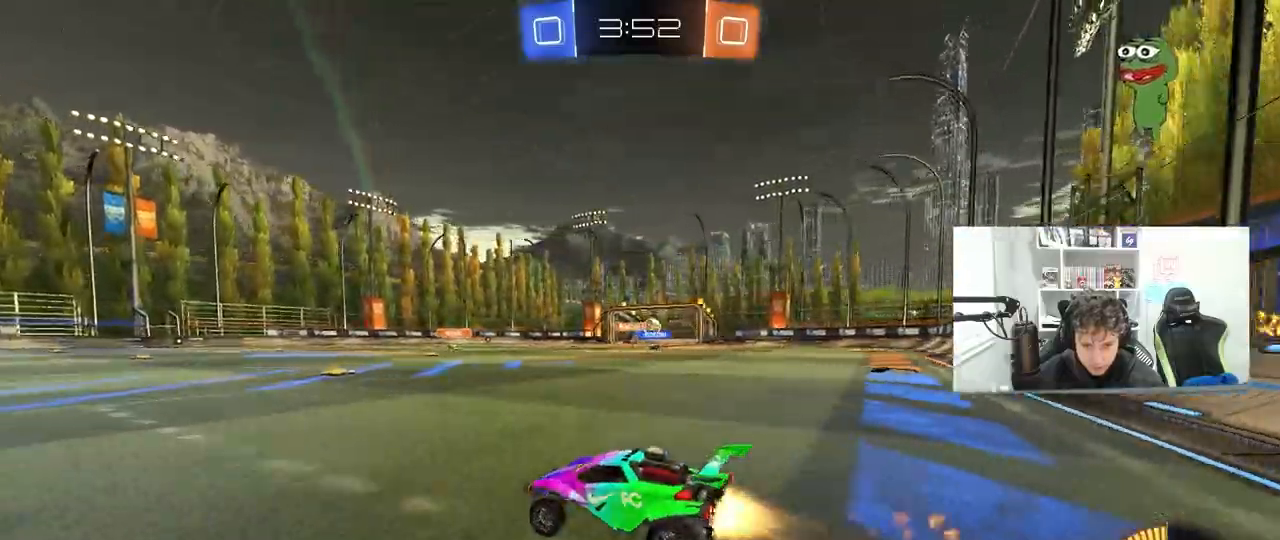
{"keys": ["d", "w"], "mouse": [], "mouse_move": "still", "events": [[133, "d", "up"], [283, "d", "down"], [283, "mouse_left", "up"], [367, "d", "up"], [467, "d", "down"]]}
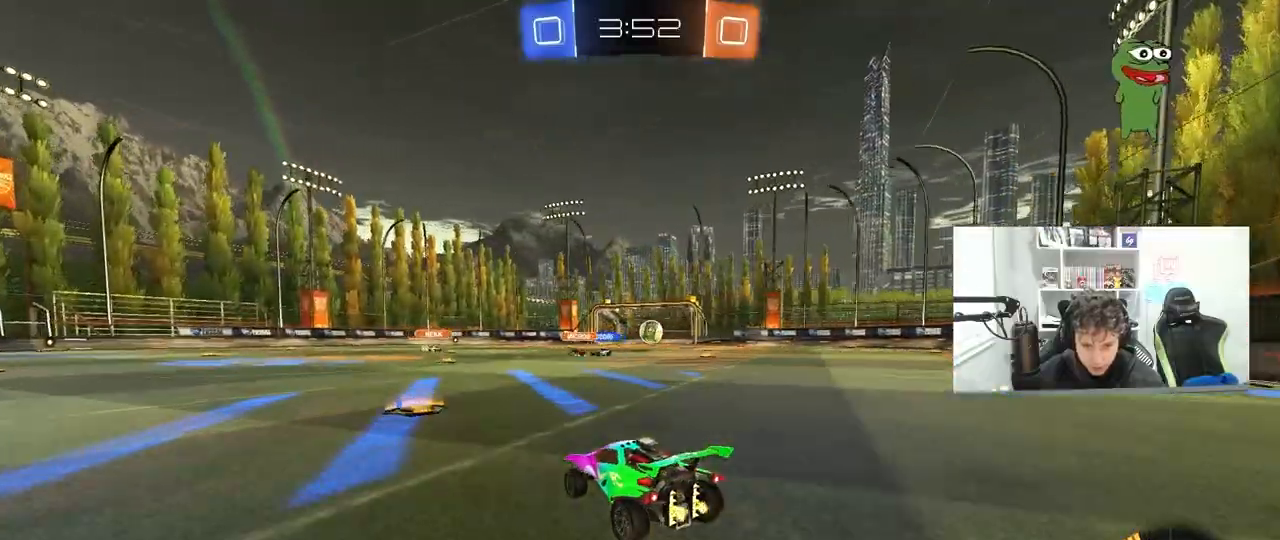
{"keys": ["w"], "mouse": [], "mouse_move": "still", "events": [[100, "mouse_left", "down"], [200, "d", "up"], [300, "mouse_left", "up"]]}
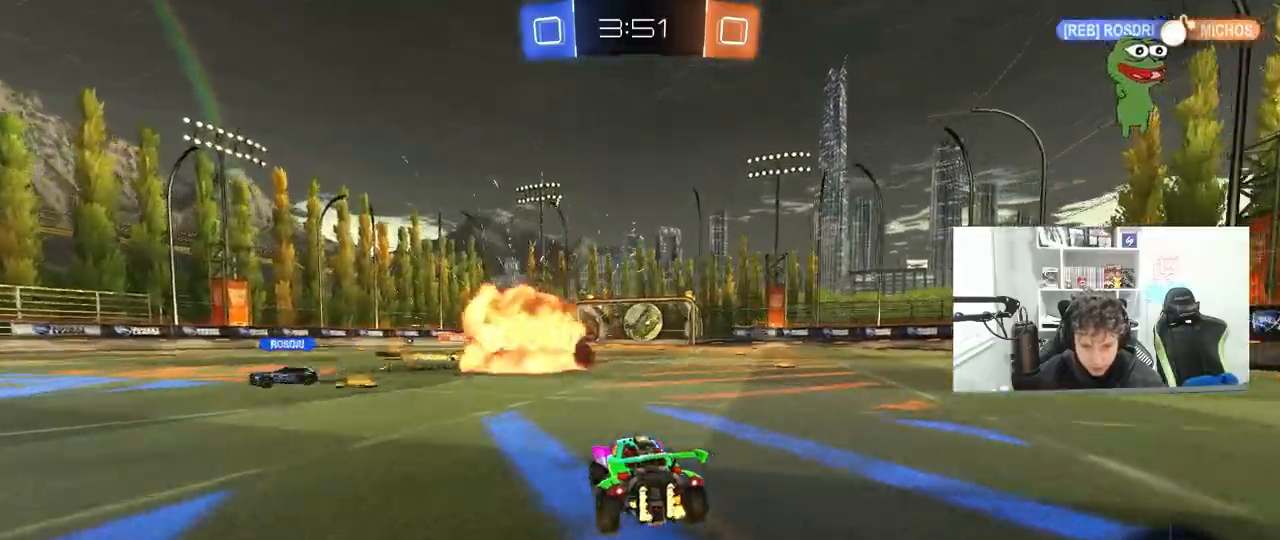
{"keys": [], "mouse": [], "mouse_move": "still", "events": [[317, "w", "up"], [350, "d", "down"], [400, "s", "down"], [500, "d", "up"], [500, "s", "up"]]}
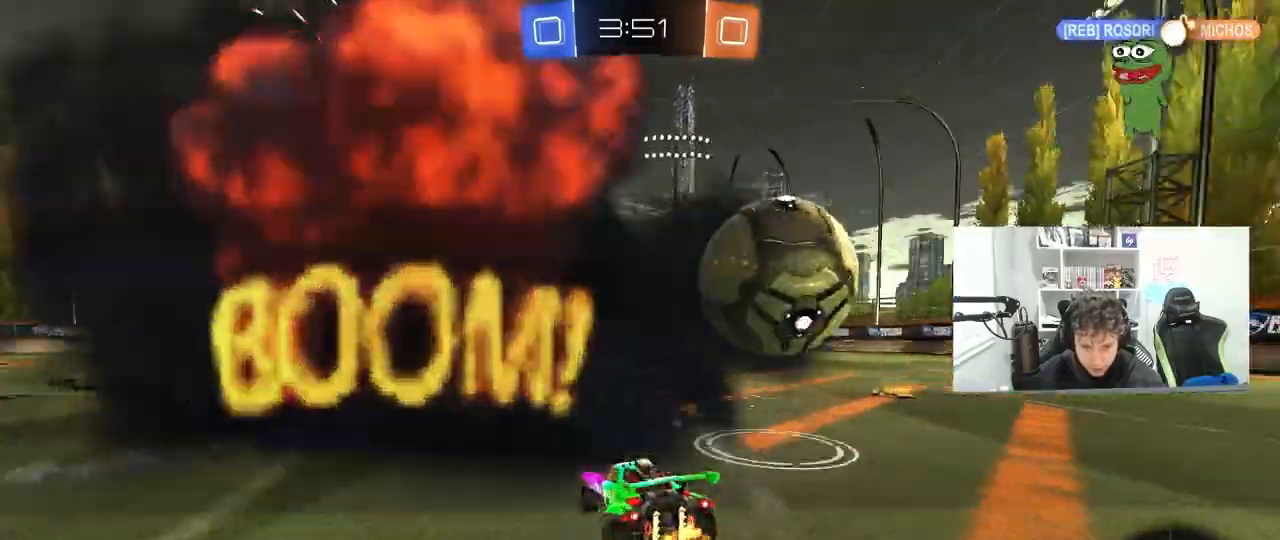
{"keys": ["a", "shift"], "mouse": [], "mouse_move": "still", "events": [[33, "a", "down"], [133, "a", "up"], [183, "d", "down"], [267, "a", "down"], [267, "s", "down"], [317, "d", "up"], [367, "s", "up"], [367, "shift", "down"]]}
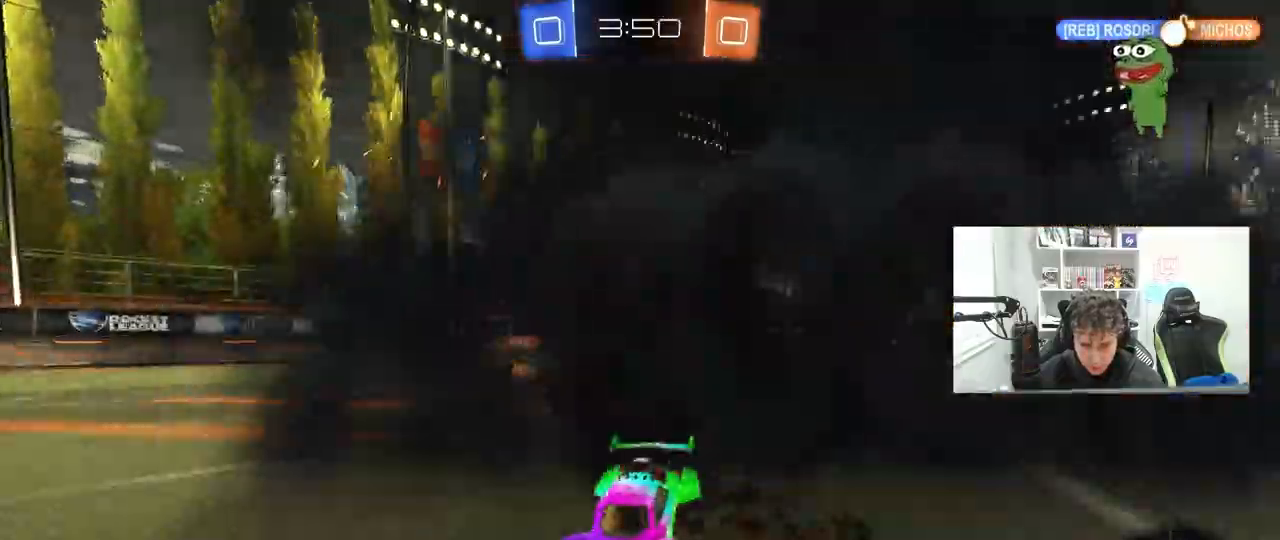
{"keys": ["a", "w"], "mouse": ["left"], "mouse_move": "still", "events": [[17, "w", "down"], [50, "shift", "up"], [150, "mouse_left", "down"]]}
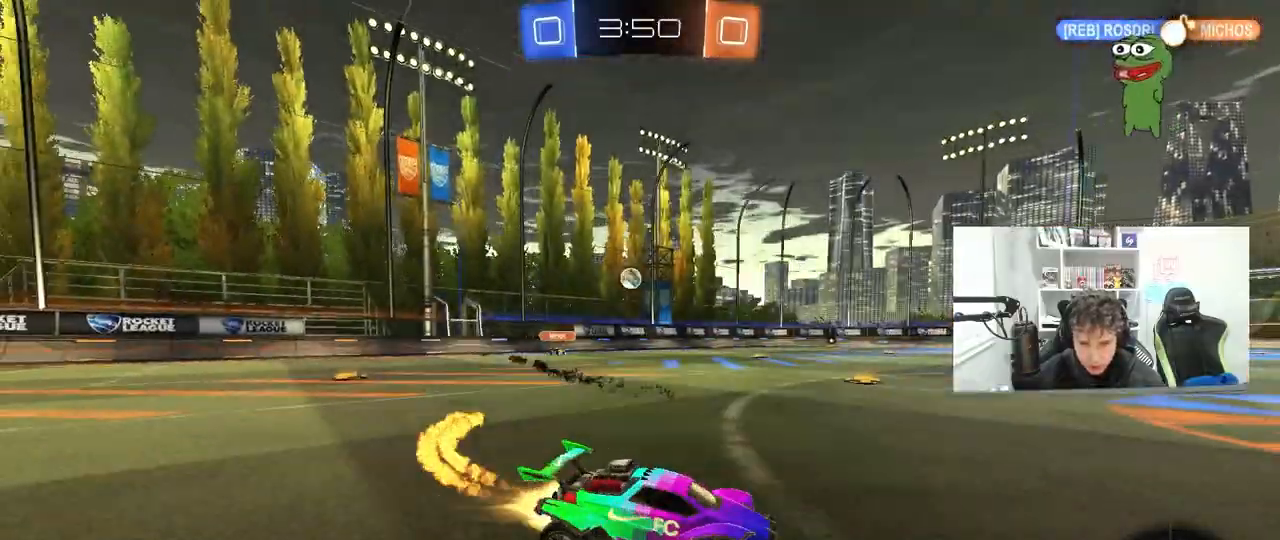
{"keys": ["a", "s", "shift"], "mouse": ["left", "right"], "mouse_move": "down"}
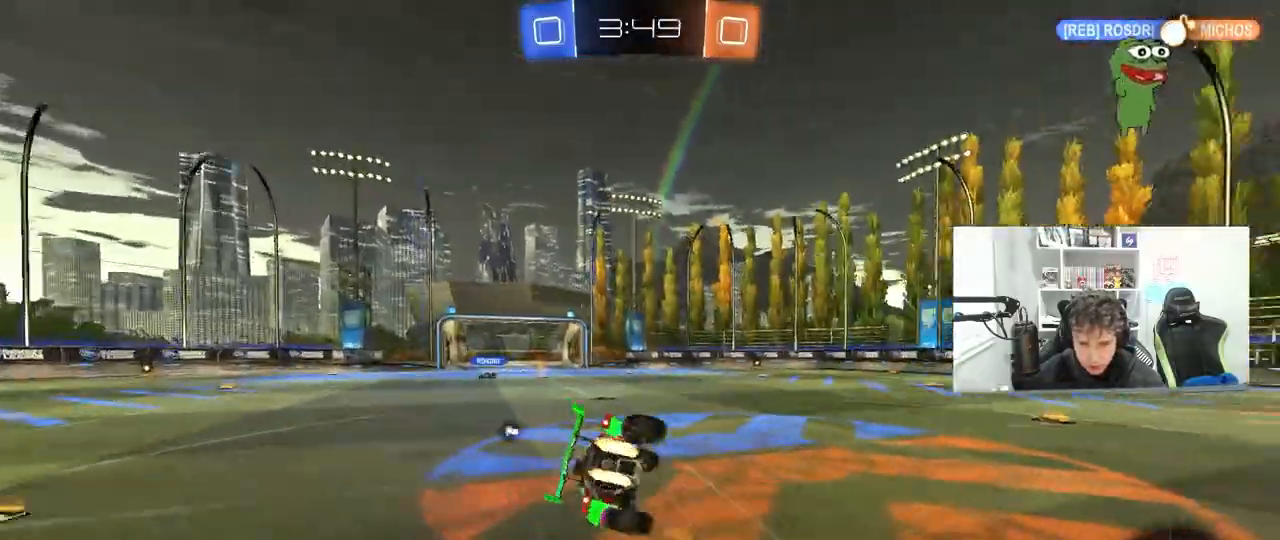
{"keys": ["a", "s", "shift"], "mouse": [], "mouse_move": "still", "events": [[83, "mouse_right", "up"], [233, "s", "up"], [267, "space", "down"], [317, "s", "down"], [367, "mouse_left", "up"], [467, "space", "up"]]}
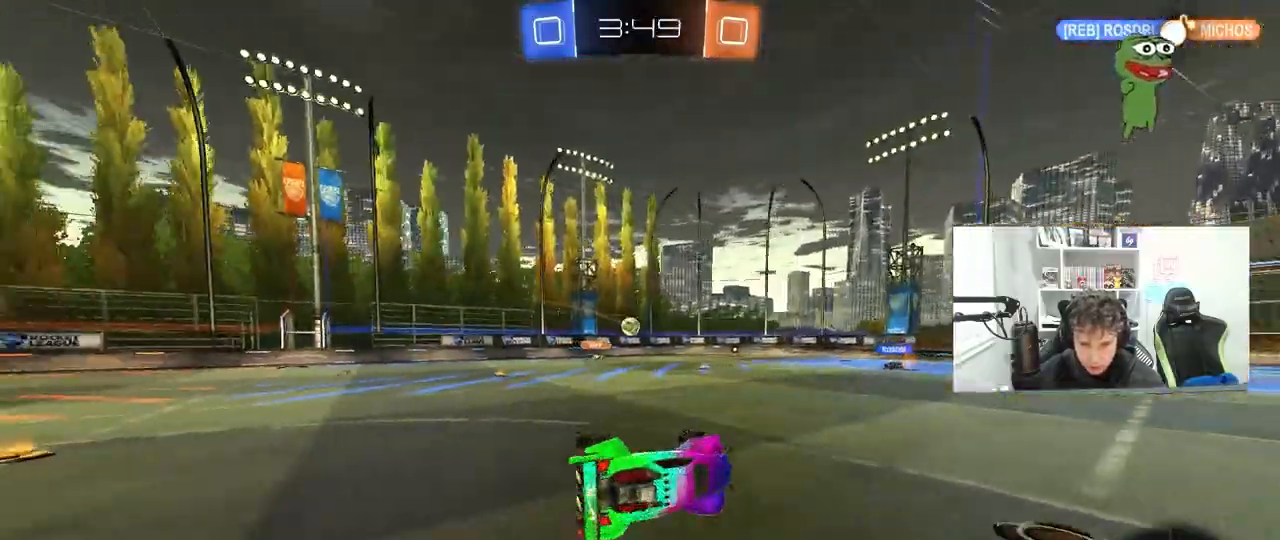
{"keys": ["a", "w"], "mouse": ["left"], "mouse_move": "still", "events": [[100, "s", "up"], [100, "shift", "up"], [150, "a", "up"], [383, "w", "down"], [433, "mouse_left", "down"], [483, "a", "down"]]}
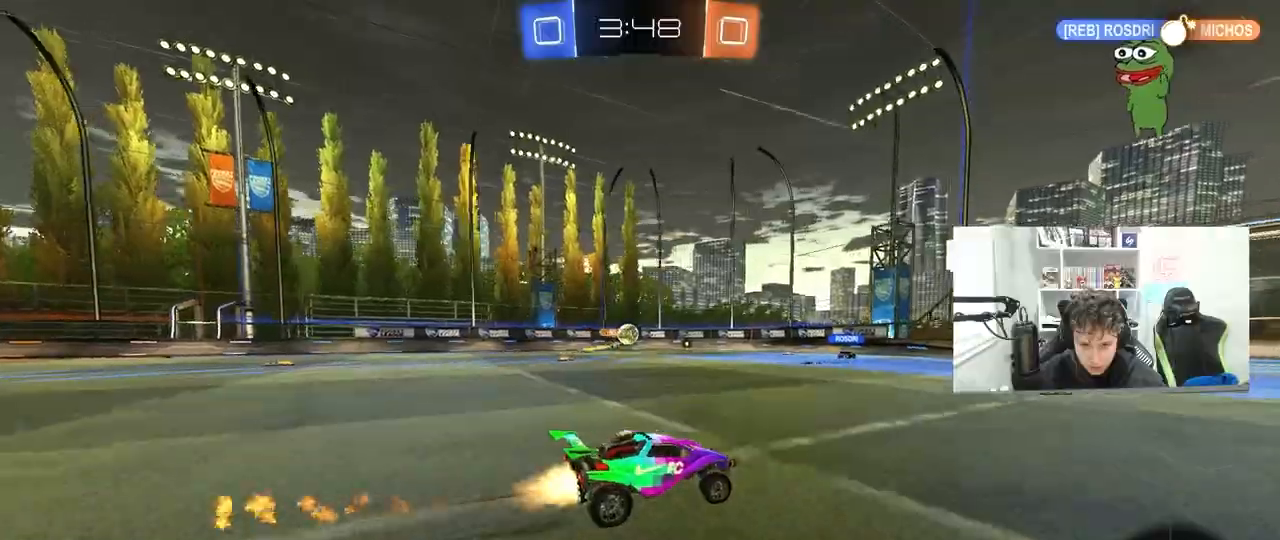
{"keys": ["d", "w"], "mouse": [], "mouse_move": "still", "events": [[117, "a", "up"], [117, "mouse_left", "up"], [250, "d", "down"]]}
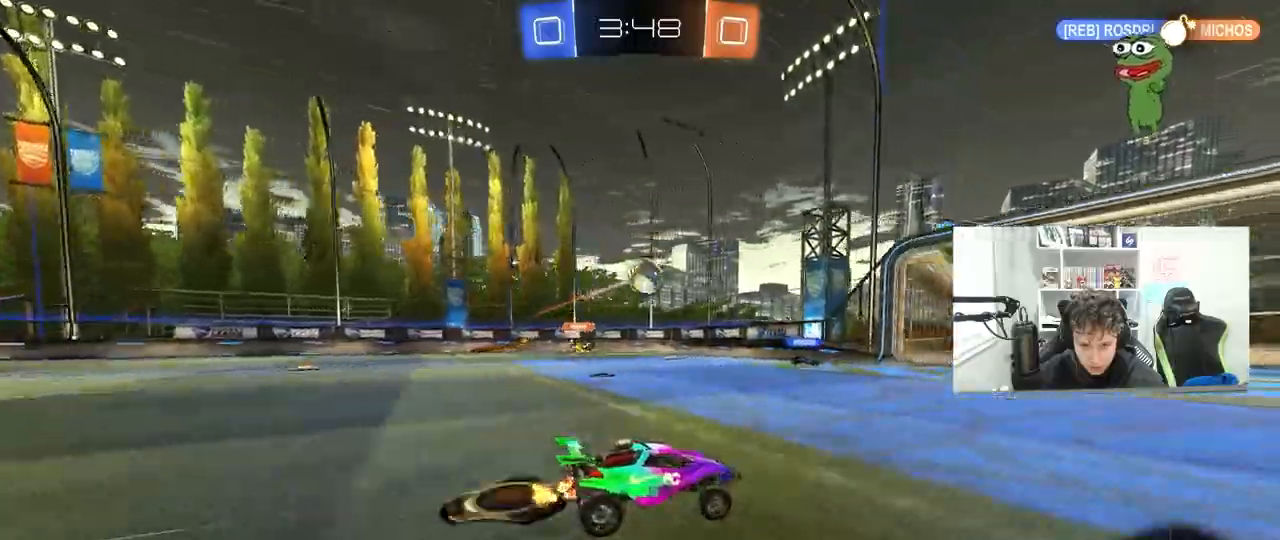
{"keys": ["d", "space", "w"], "mouse": ["left"], "mouse_move": "still", "events": [[317, "mouse_left", "down"], [317, "space", "down"]]}
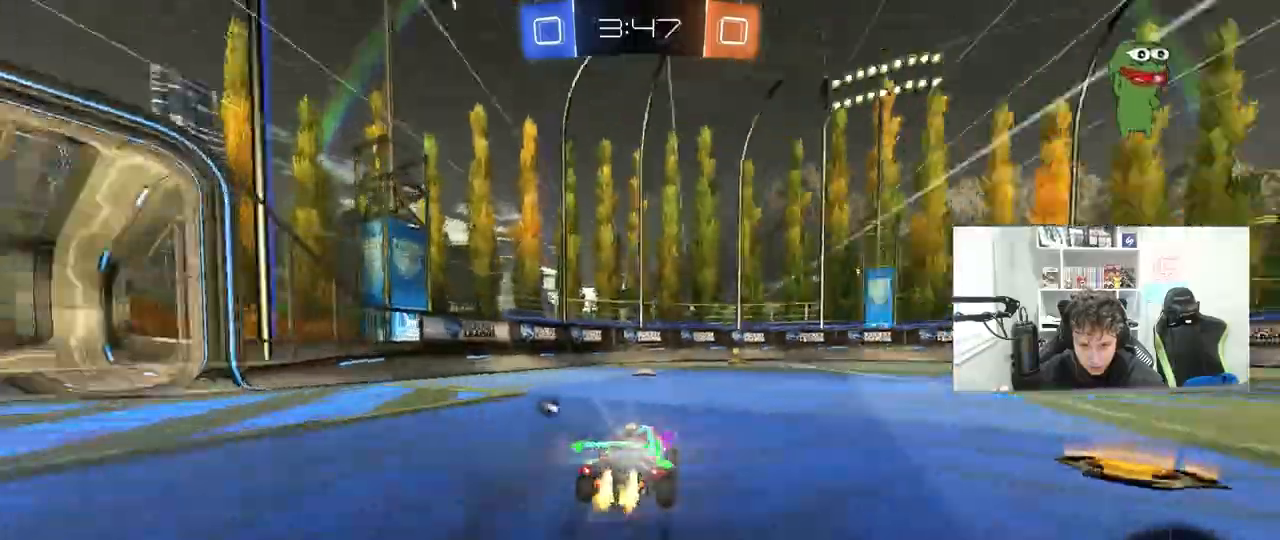
{"keys": ["w"], "mouse": [], "mouse_move": "still", "events": [[17, "space", "up"], [50, "mouse_left", "up"], [100, "d", "up"], [283, "space", "down"], [483, "space", "up"]]}
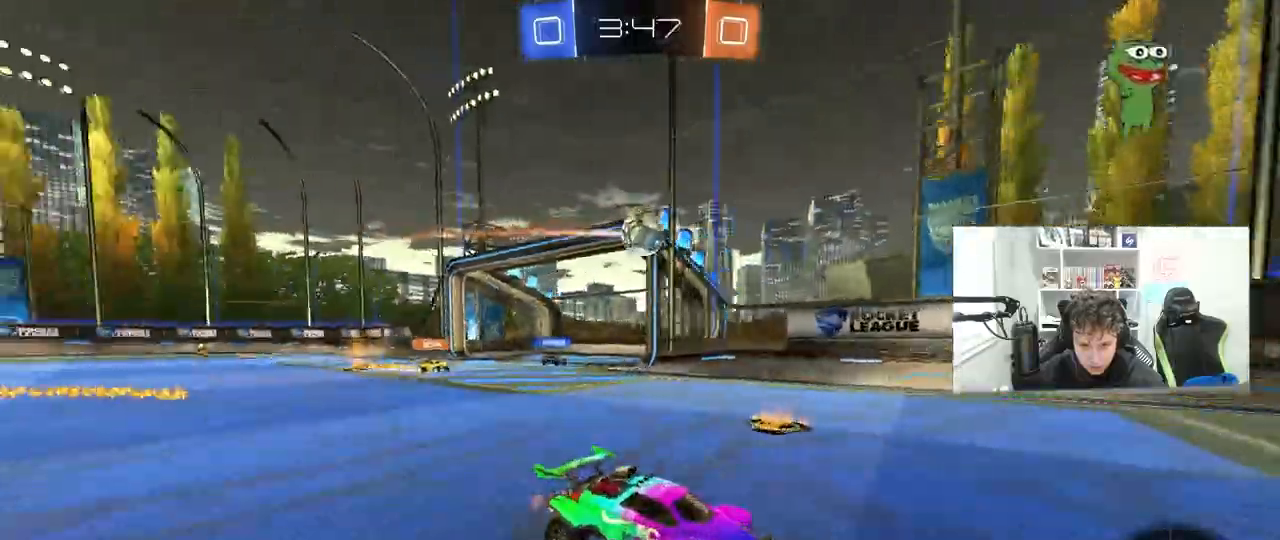
{"keys": [], "mouse": [], "mouse_move": "still", "events": [[167, "a", "down"], [217, "w", "up"], [300, "s", "down"], [450, "a", "up"], [500, "s", "up"]]}
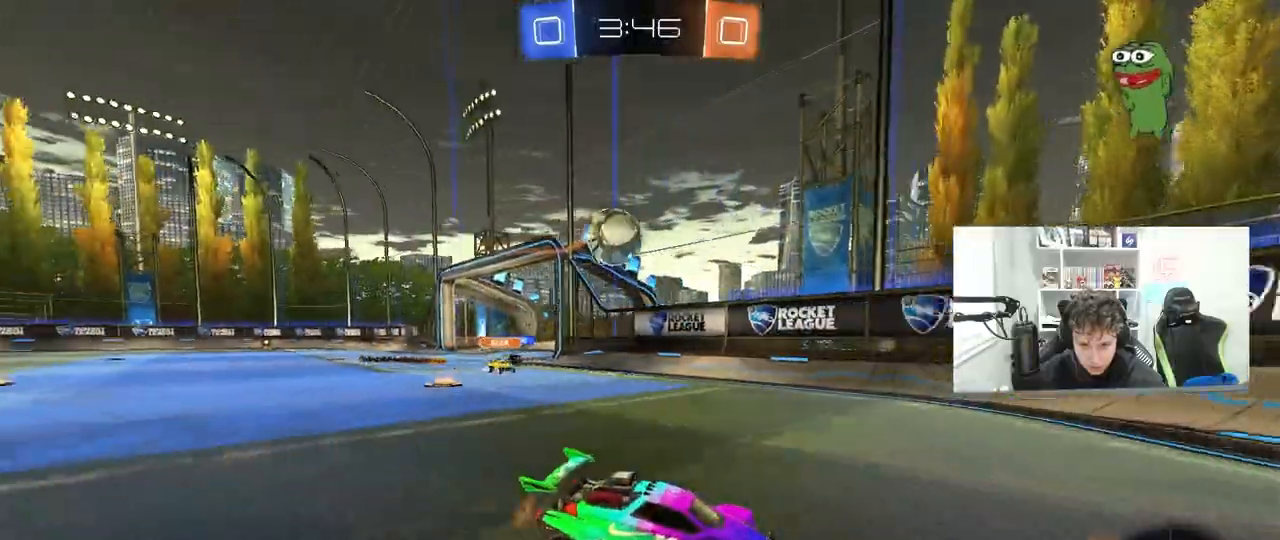
{"keys": ["d", "w"], "mouse": [], "mouse_move": "still", "events": [[83, "d", "down"], [83, "w", "down"], [133, "d", "up"], [183, "a", "down"], [317, "a", "up"], [317, "w", "up"], [467, "d", "down"], [467, "w", "down"]]}
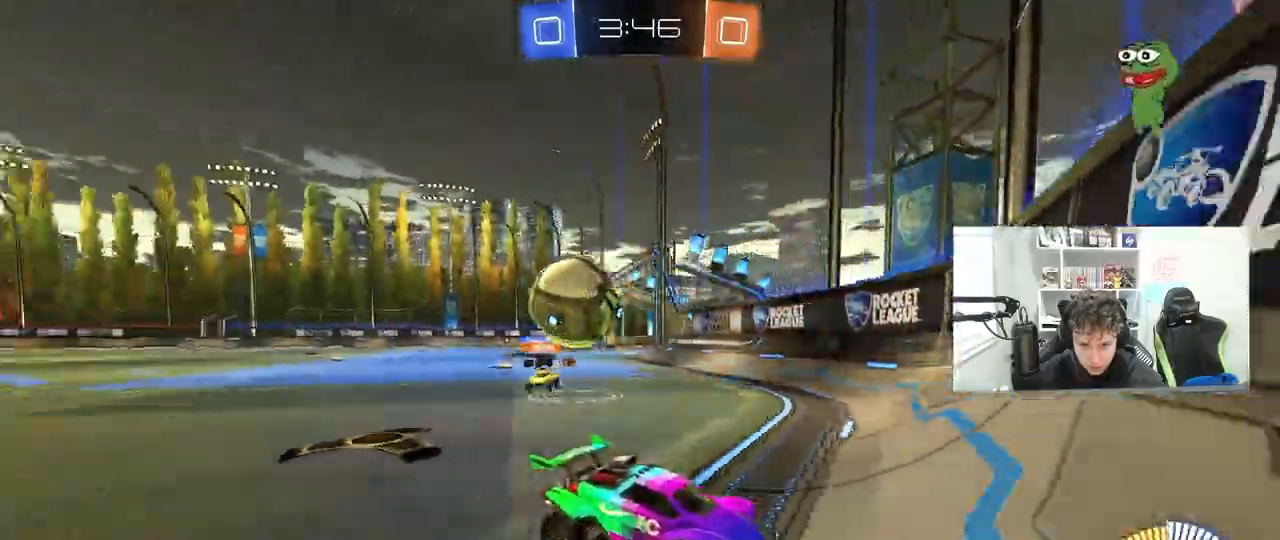
{"keys": ["d", "w"], "mouse": ["left"], "mouse_move": "still", "events": [[100, "shift", "down"], [200, "d", "up"], [200, "shift", "up"], [333, "d", "down"], [383, "mouse_left", "down"]]}
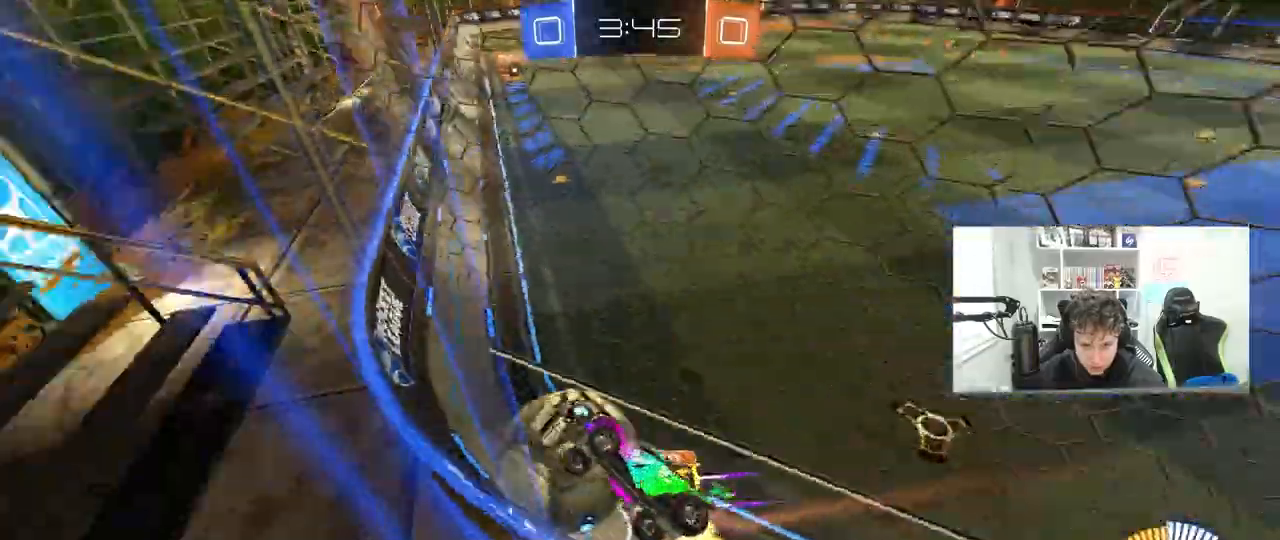
{"keys": ["w"], "mouse": [], "mouse_move": "still", "events": [[17, "d", "up"], [167, "d", "down"], [267, "d", "up"], [400, "d", "down"], [450, "mouse_left", "up"], [500, "d", "up"]]}
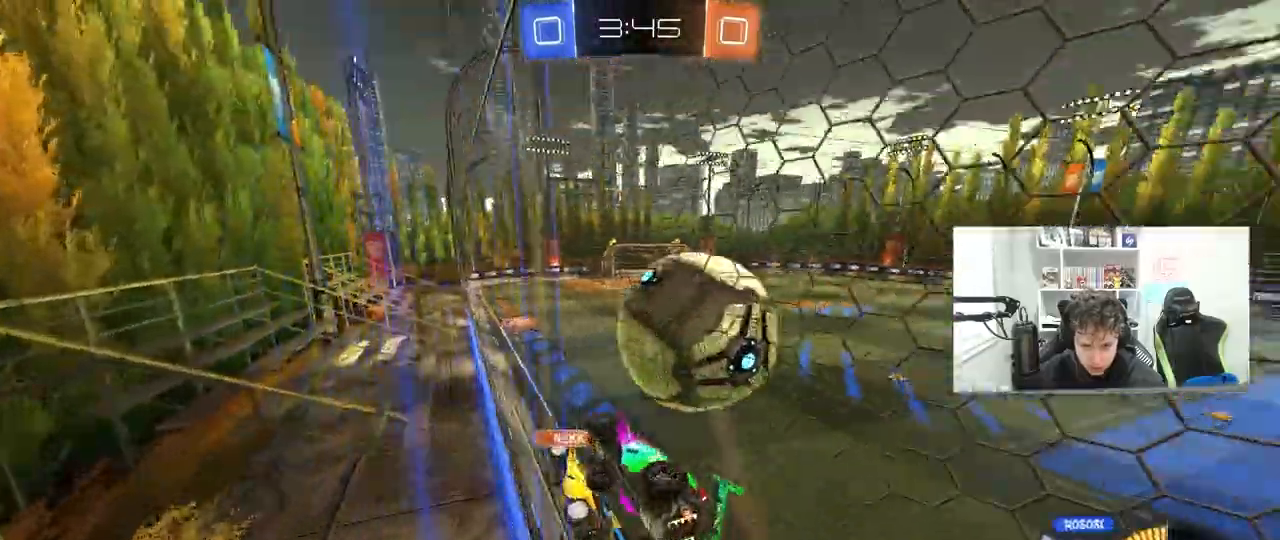
{"keys": ["w"], "mouse": [], "mouse_move": "still", "events": [[33, "a", "down"], [317, "a", "up"]]}
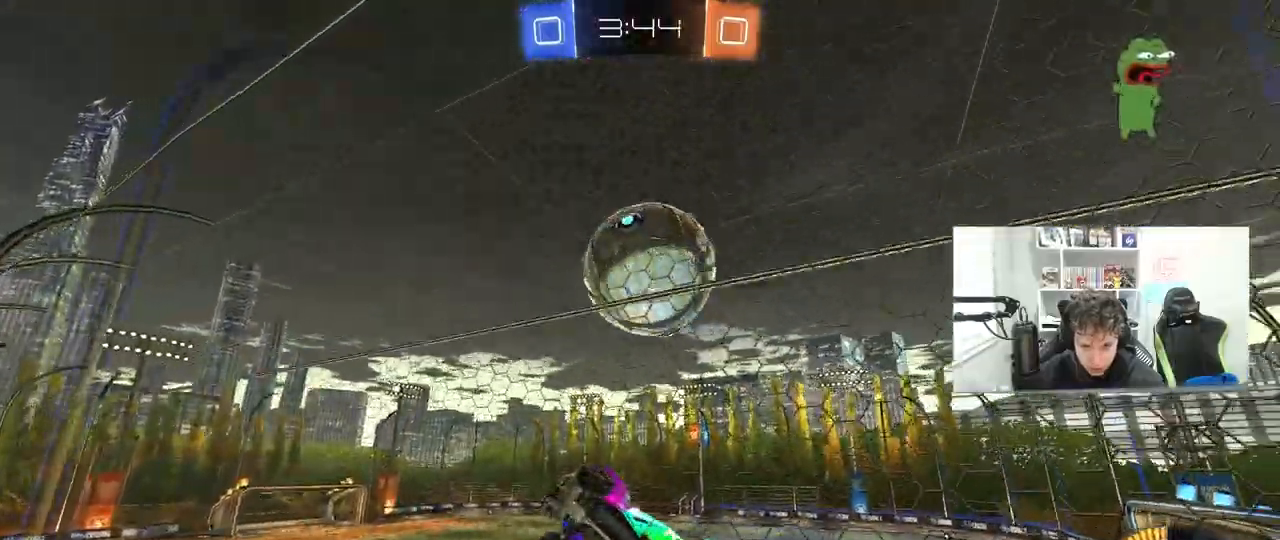
{"keys": [], "mouse": [], "mouse_move": "still", "events": [[250, "d", "down"], [283, "w", "up"], [333, "d", "up"], [383, "s", "down"], [433, "s", "up"]]}
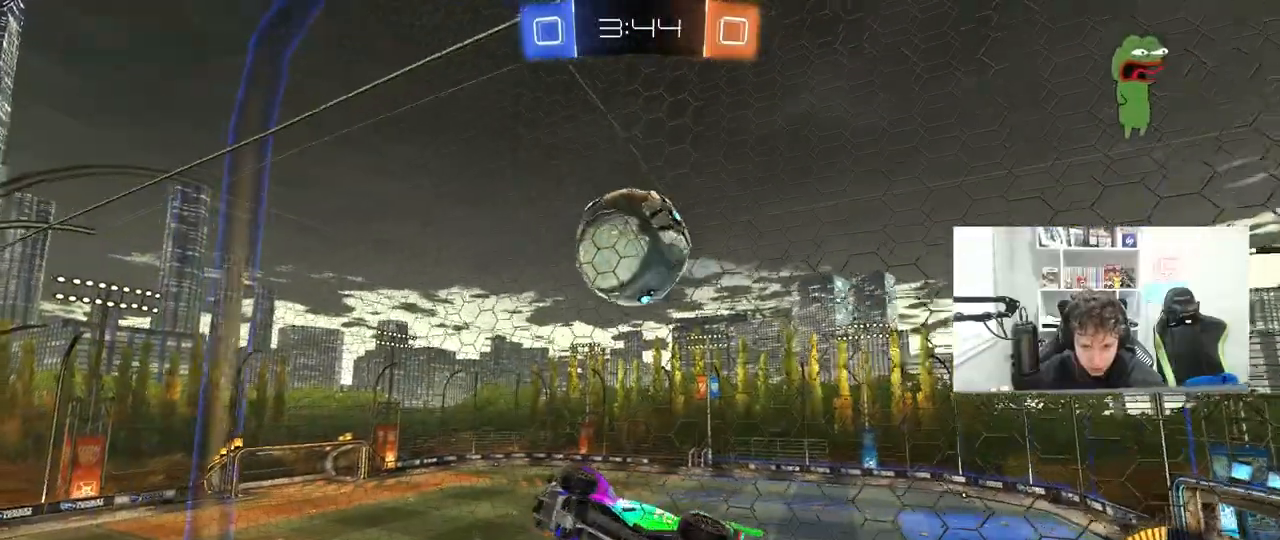
{"keys": ["a", "s", "shift"], "mouse": ["left", "right"], "mouse_move": "down", "events": [[67, "w", "down"], [317, "mouse_left", "down"], [350, "mouse_right", "down"], [350, "w", "up"], [400, "a", "down"], [400, "shift", "down"], [400, "w", "down"], [450, "s", "down"], [450, "w", "up"]]}
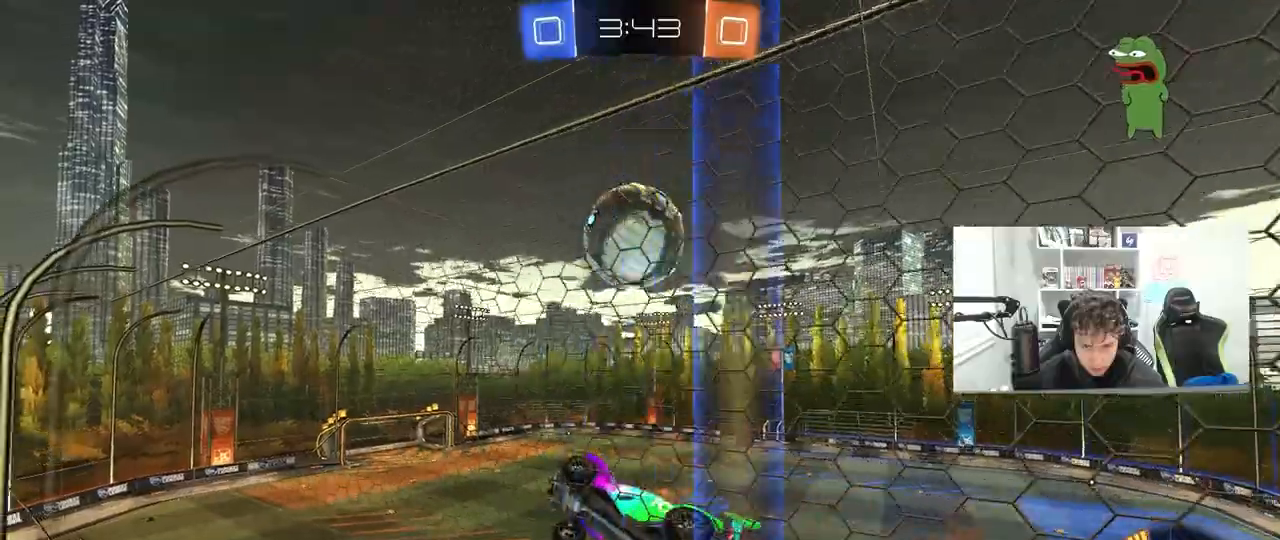
{"keys": [], "mouse": ["left"], "mouse_move": "still", "events": [[50, "mouse_left", "up"], [83, "mouse_right", "up"], [83, "s", "up"], [183, "mouse_left", "down"], [183, "w", "down"], [233, "d", "down"], [283, "a", "up"], [283, "shift", "up"], [317, "mouse_left", "up"], [367, "d", "up"], [367, "w", "up"], [417, "a", "down"], [417, "mouse_left", "down"], [467, "a", "up"]]}
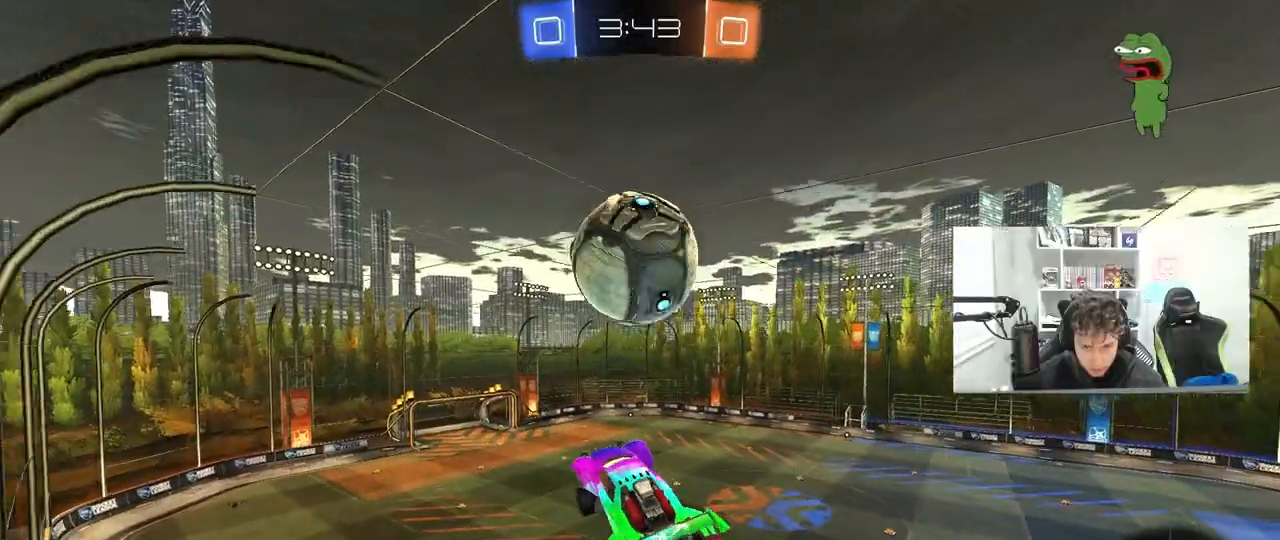
{"keys": ["d", "s", "shift"], "mouse": [], "mouse_move": "still", "events": [[100, "a", "down"], [100, "s", "down"], [150, "mouse_left", "up"], [200, "a", "up"], [200, "s", "up"], [250, "d", "down"], [283, "w", "down"], [333, "mouse_right", "down"], [333, "shift", "down"], [433, "s", "down"], [433, "w", "up"], [483, "mouse_right", "up"]]}
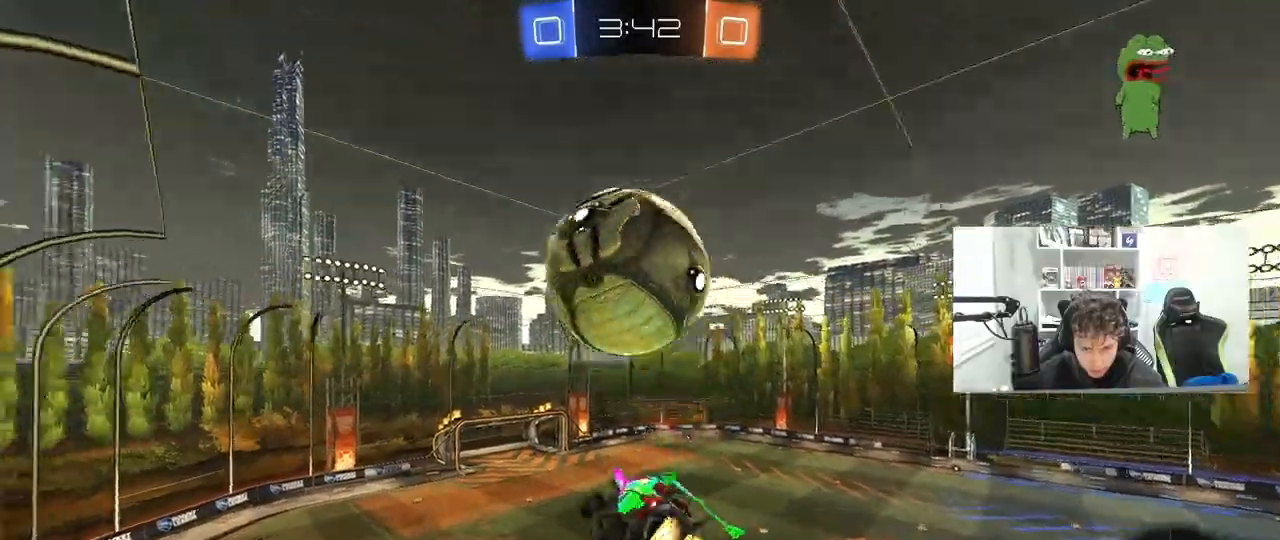
{"keys": ["d"], "mouse": ["left"], "mouse_move": "still", "events": [[33, "mouse_left", "down"], [450, "s", "up"], [500, "shift", "up"]]}
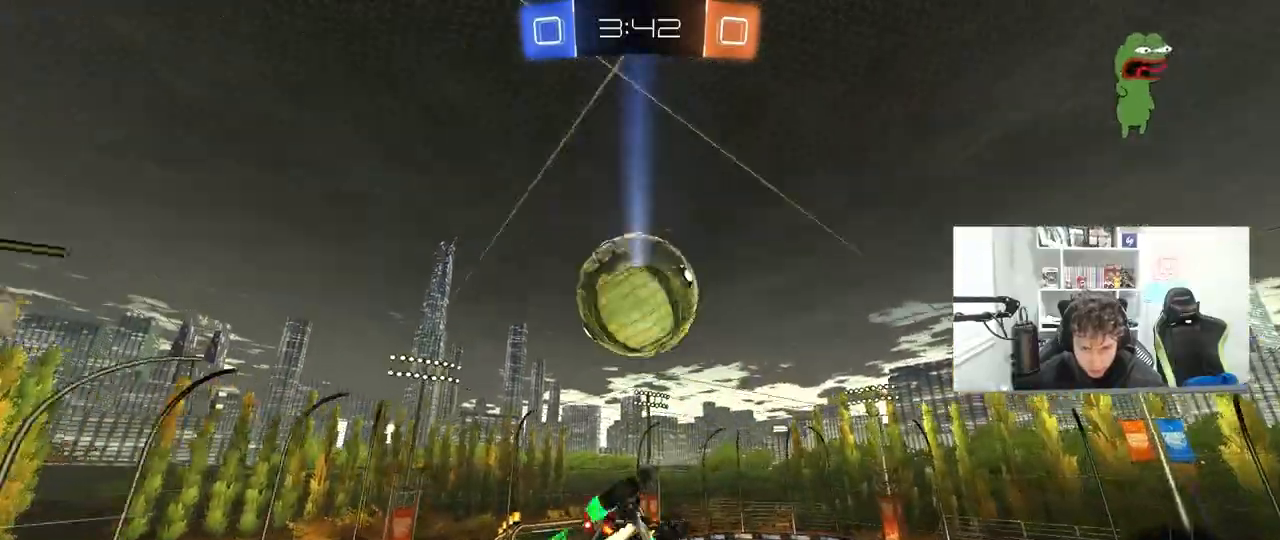
{"keys": ["a", "s"], "mouse": ["left"], "mouse_move": "still", "events": [[33, "s", "down"], [133, "a", "down"], [233, "d", "up"], [317, "mouse_left", "up"], [467, "mouse_left", "down"]]}
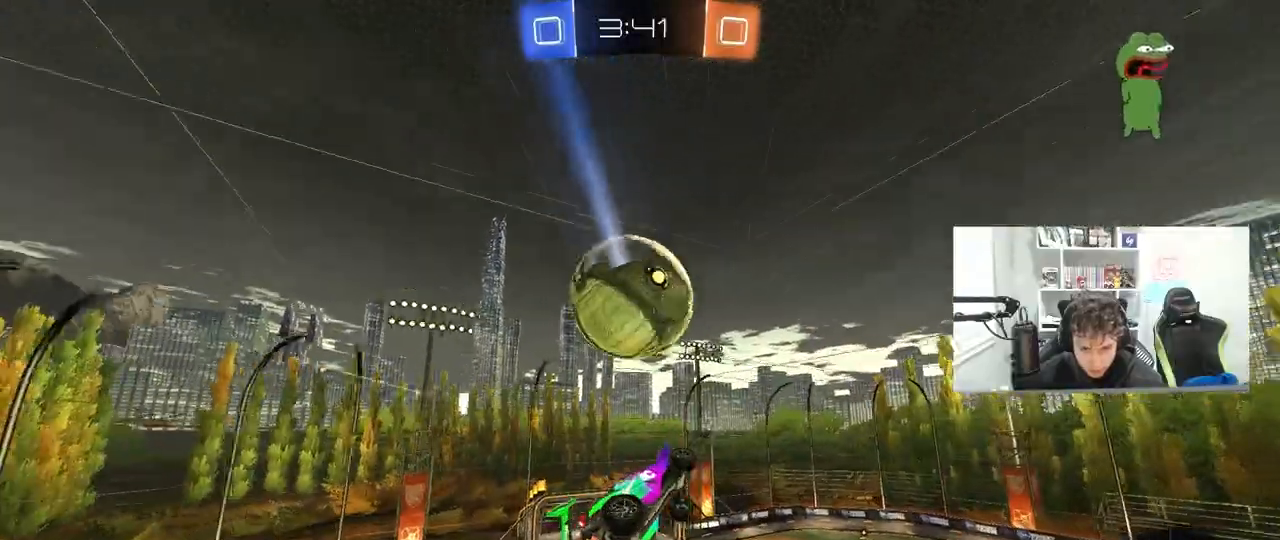
{"keys": ["d", "shift"], "mouse": ["left"], "mouse_move": "still", "events": [[17, "a", "up"], [17, "d", "down"], [17, "s", "up"], [50, "shift", "down"], [200, "w", "down"], [250, "mouse_left", "up"], [250, "w", "up"], [333, "mouse_left", "down"]]}
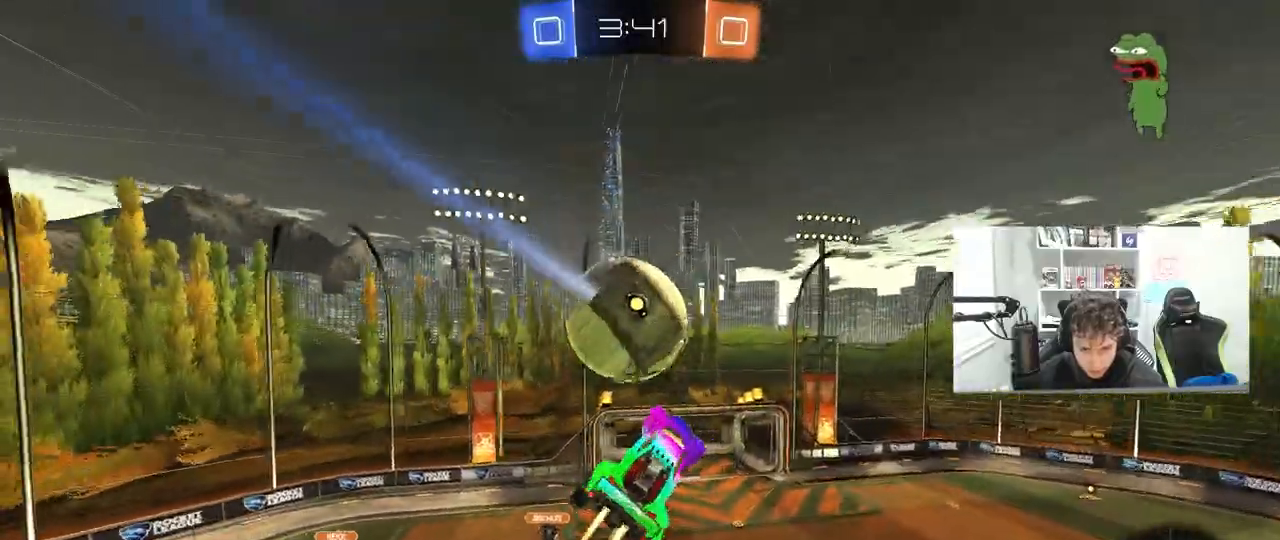
{"keys": ["d"], "mouse": ["left"], "mouse_move": "still", "events": [[17, "shift", "up"], [67, "a", "down"], [67, "d", "up"], [117, "d", "down"], [117, "mouse_left", "up"], [117, "w", "down"], [167, "a", "up"], [217, "w", "up"], [250, "a", "down"], [250, "w", "down"], [300, "a", "up"], [300, "mouse_left", "down"], [350, "d", "up"], [350, "w", "up"], [400, "d", "down"]]}